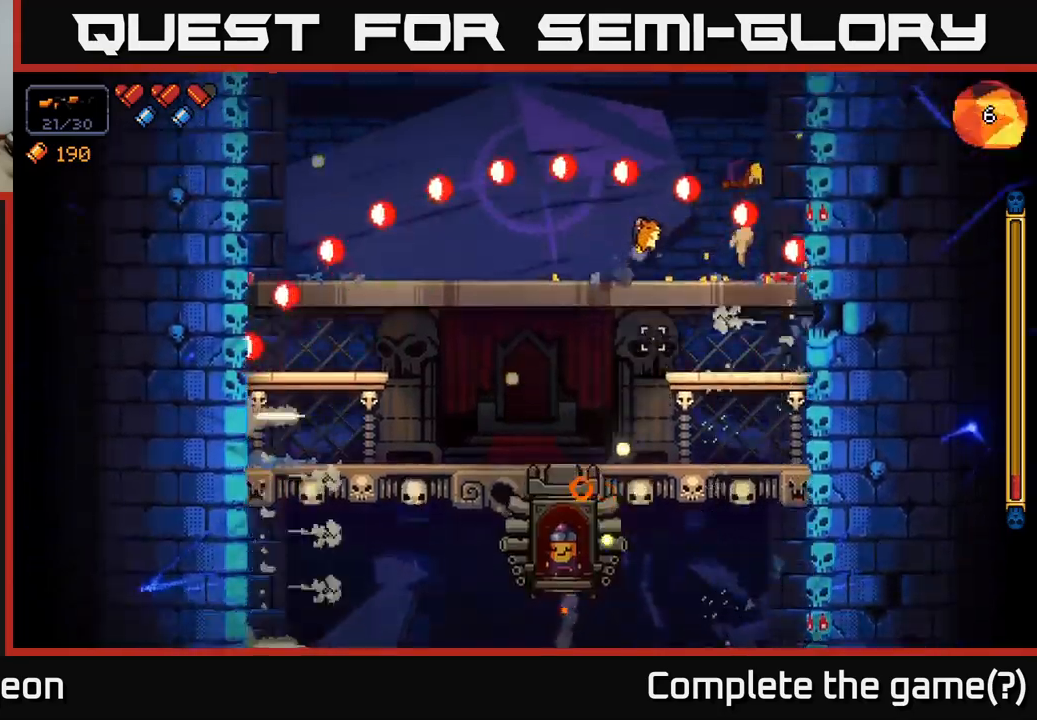
Gameplay with a controller (Xbox layout); each line is a JSON object with the inputs held at the frame after it. "events" lists button and stick changes between this image and that frame as [ms after this image, input, new state], when the widget could be followed in between.
{"buttons": ["R2"], "left_stick": "center", "right_stick": "down-left", "events": [[16, "left_stick", "left"], [133, "left_stick", "center"], [233, "left_stick", "right"], [366, "left_stick", "center"]]}
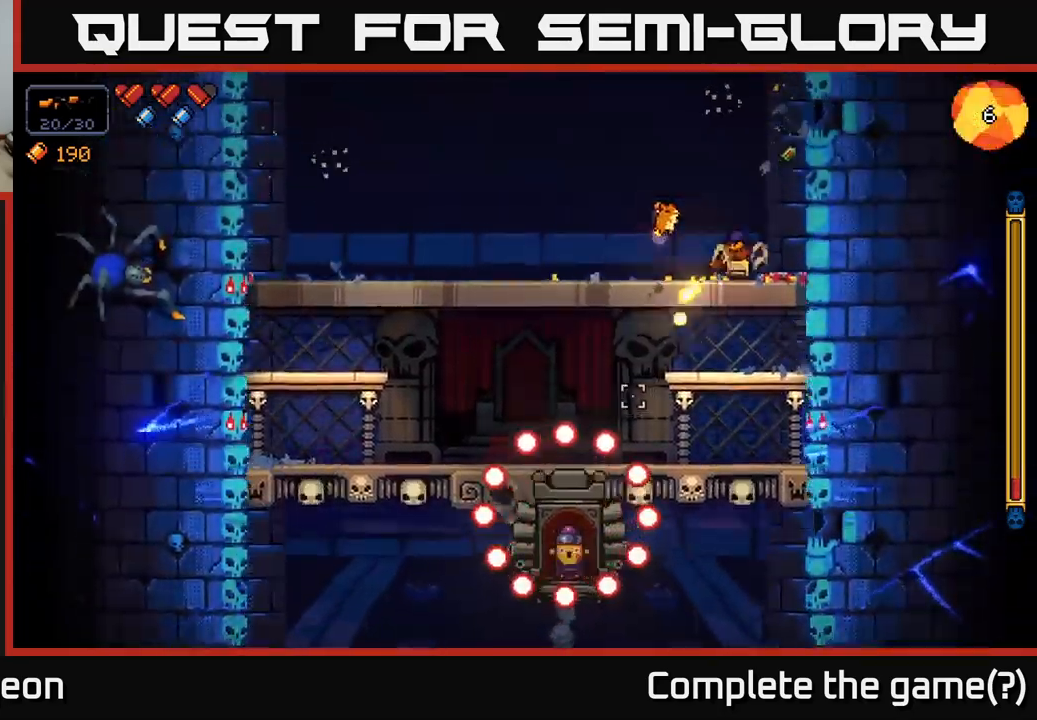
{"buttons": ["R2"], "left_stick": "center", "right_stick": "down-left", "events": []}
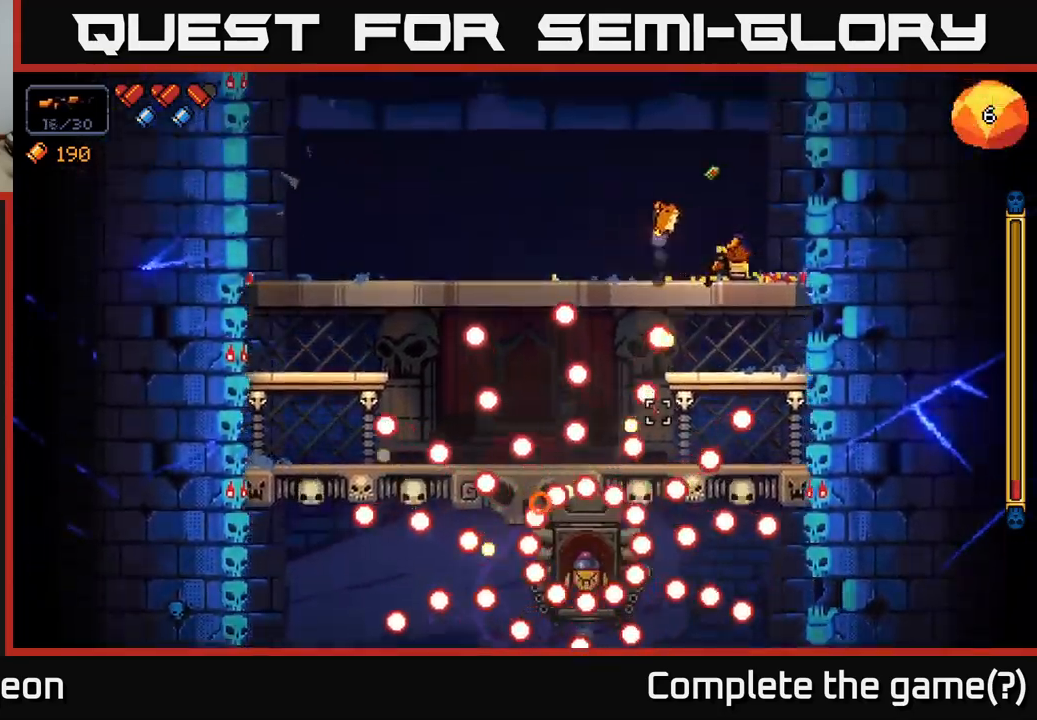
{"buttons": ["R2"], "left_stick": "right", "right_stick": "down-left", "events": [[66, "left_stick", "right"], [266, "left_stick", "center"], [433, "left_stick", "right"]]}
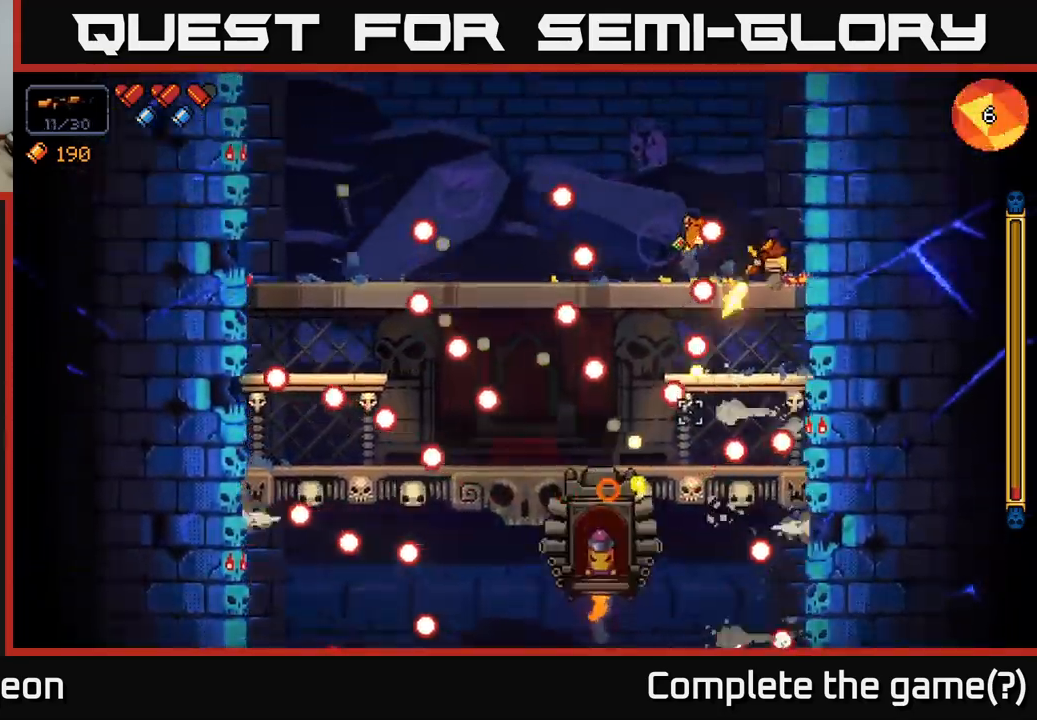
{"buttons": ["R2"], "left_stick": "left", "right_stick": "down-left", "events": [[66, "left_stick", "center"], [266, "A", "down"], [283, "left_stick", "left"], [483, "A", "up"]]}
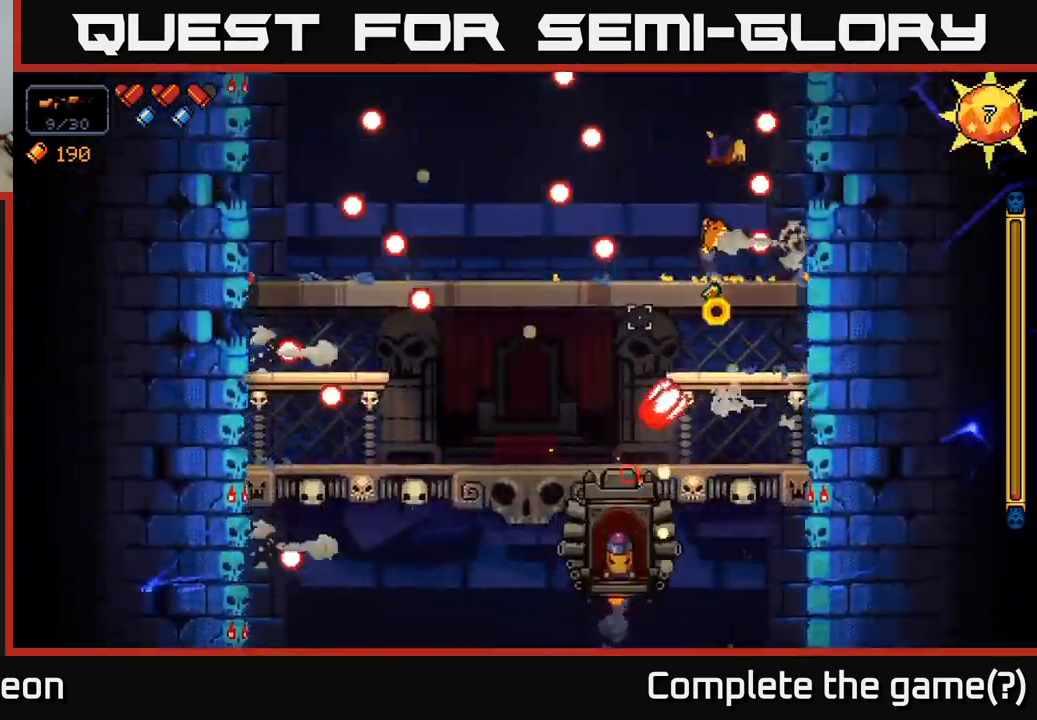
{"buttons": ["R2"], "left_stick": "left", "right_stick": "down", "events": [[33, "right_stick", "down"], [166, "left_stick", "center"], [283, "left_stick", "left"]]}
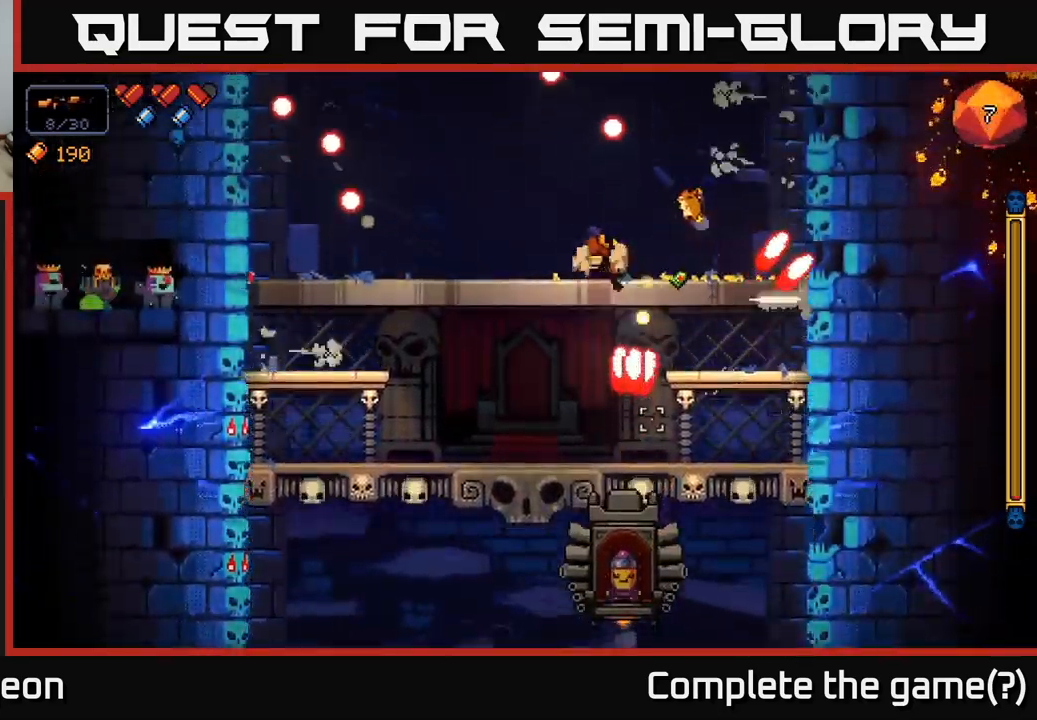
{"buttons": ["R2"], "left_stick": "left", "right_stick": "down", "events": []}
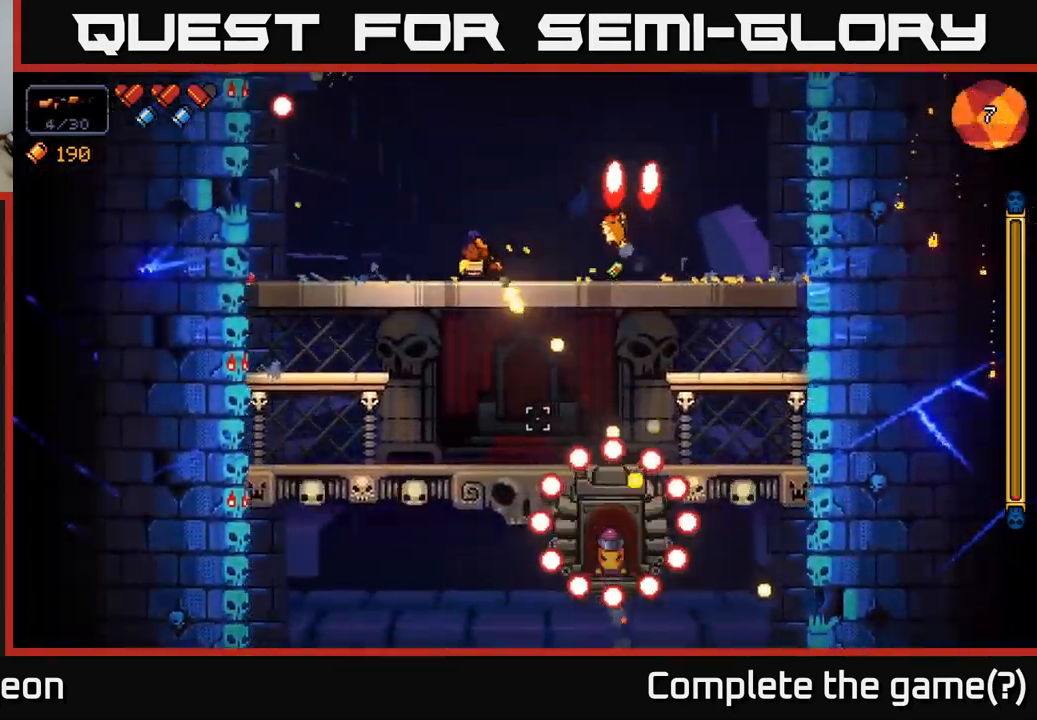
{"buttons": ["R2"], "left_stick": "left", "right_stick": "down-right", "events": [[200, "right_stick", "down-right"]]}
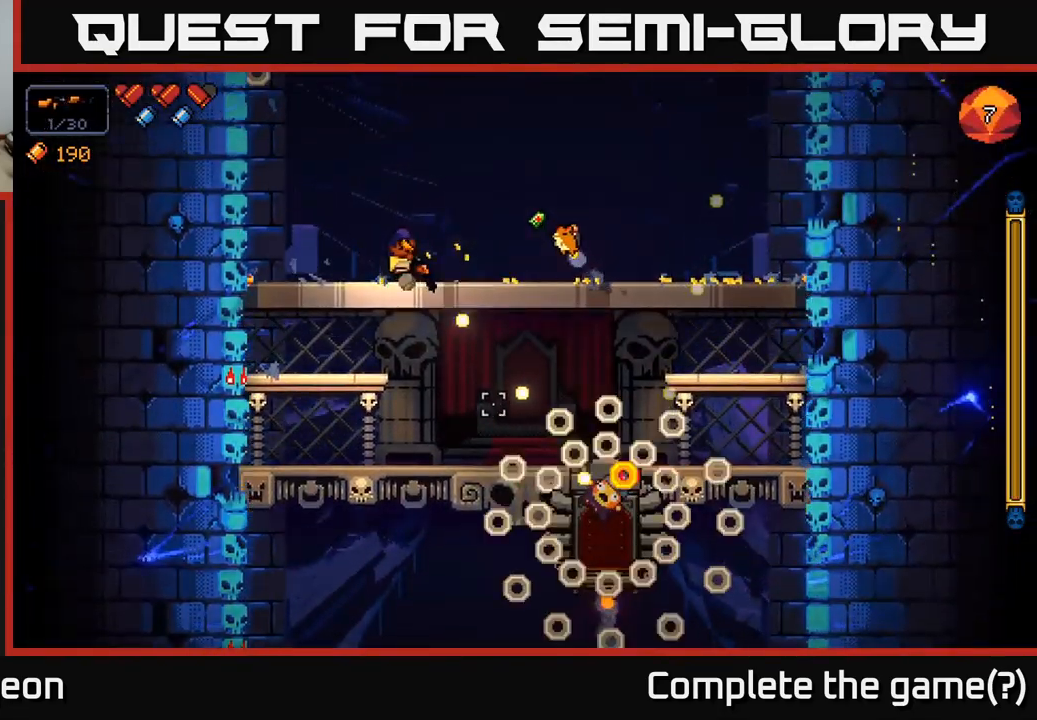
{"buttons": ["R2"], "left_stick": "left", "right_stick": "down-right", "events": [[200, "left_stick", "center"], [416, "left_stick", "left"]]}
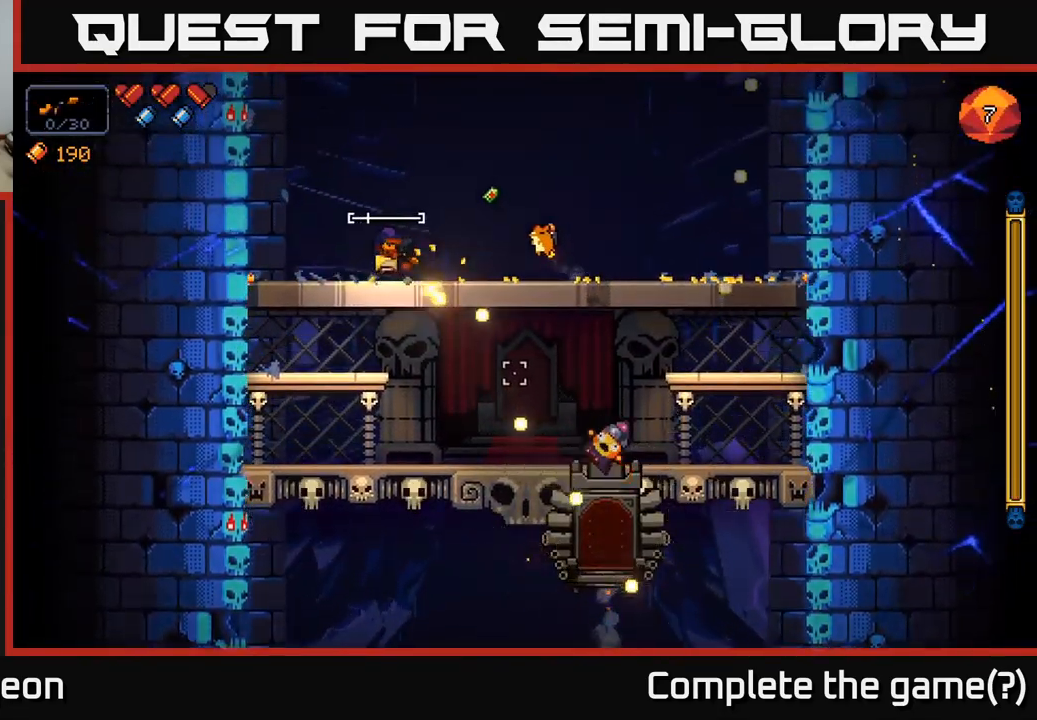
{"buttons": [], "left_stick": "center", "right_stick": "down-right", "events": [[133, "left_stick", "center"], [333, "R2", "up"]]}
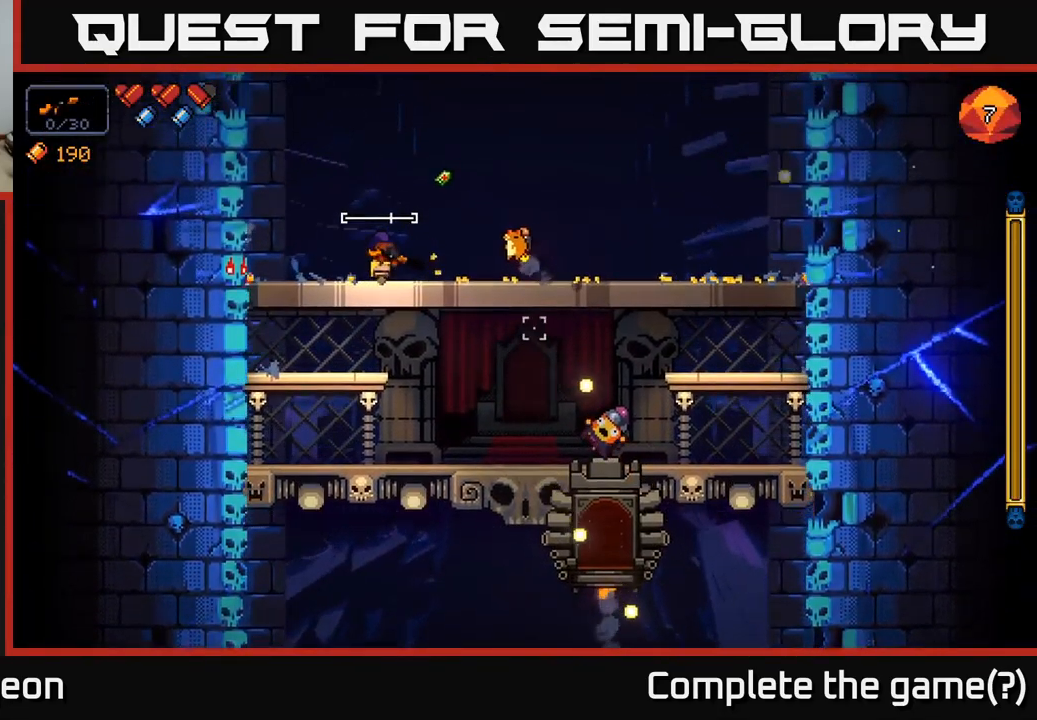
{"buttons": [], "left_stick": "center", "right_stick": "center", "events": [[16, "right_stick", "center"]]}
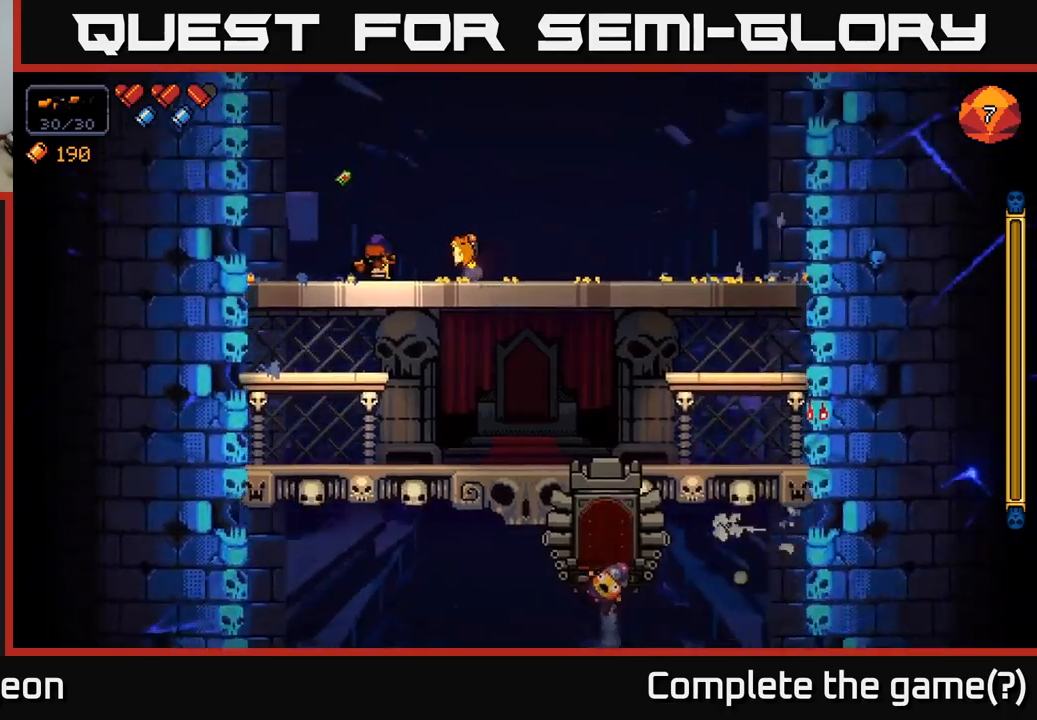
{"buttons": [], "left_stick": "center", "right_stick": "center", "events": []}
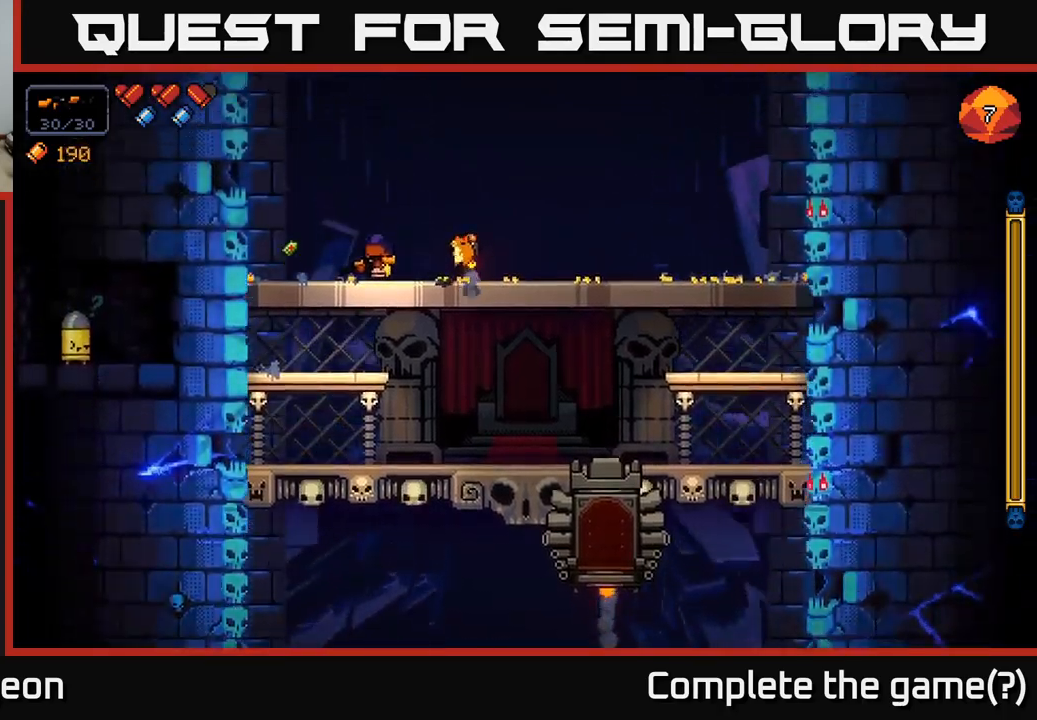
{"buttons": [], "left_stick": "center", "right_stick": "center", "events": [[150, "left_stick", "right"], [317, "left_stick", "center"]]}
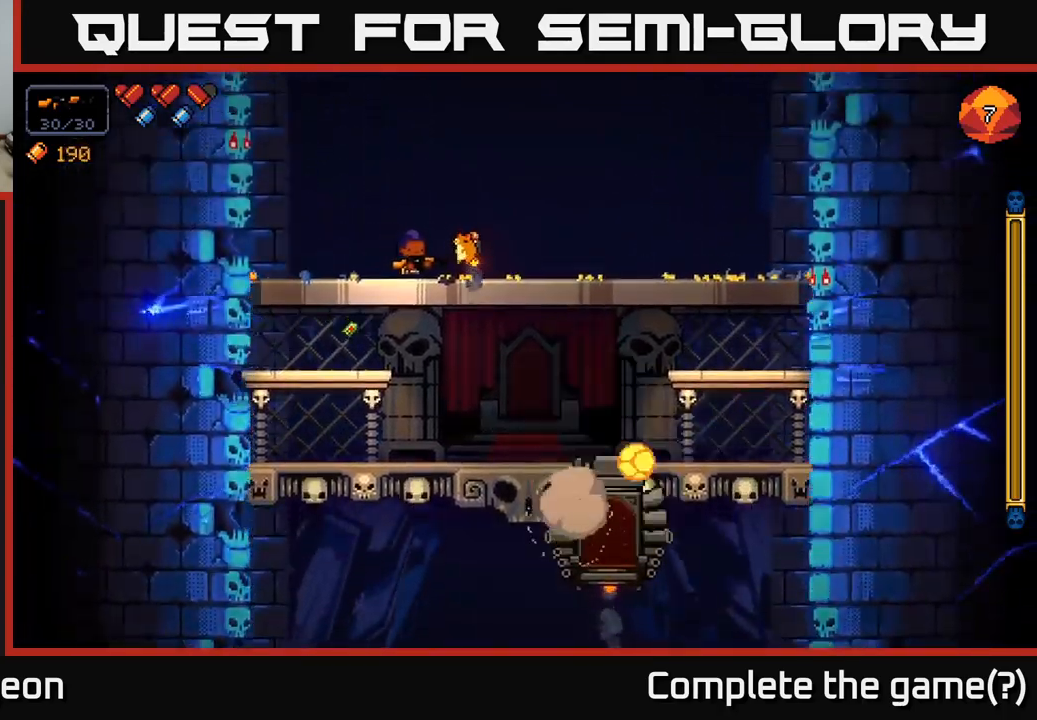
{"buttons": [], "left_stick": "left", "right_stick": "center", "events": [[283, "left_stick", "left"]]}
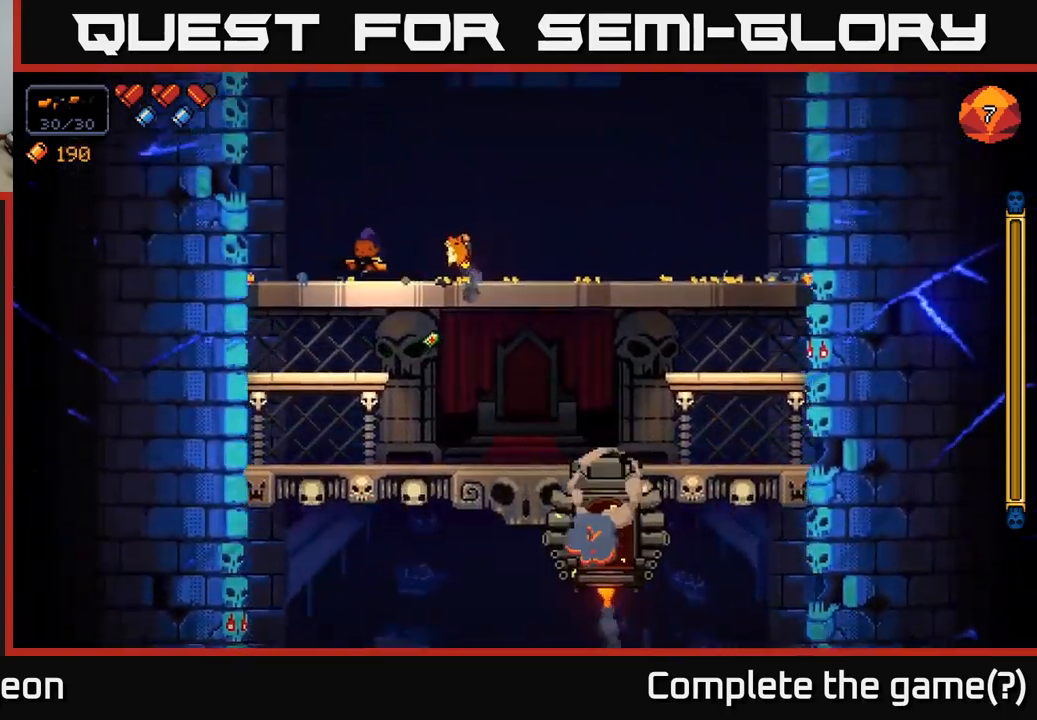
{"buttons": [], "left_stick": "center", "right_stick": "center", "events": [[67, "left_stick", "up-left"], [167, "left_stick", "down"], [217, "A", "down"], [300, "A", "up"], [383, "left_stick", "center"]]}
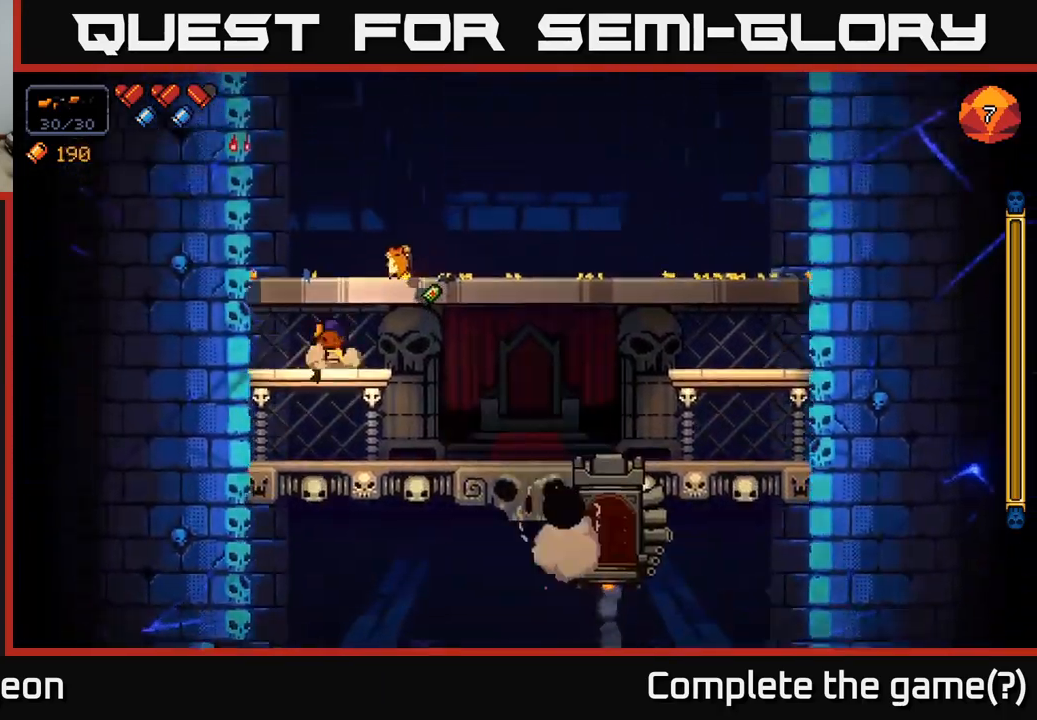
{"buttons": [], "left_stick": "down", "right_stick": "center", "events": [[183, "left_stick", "down"], [283, "A", "down"], [333, "A", "up"]]}
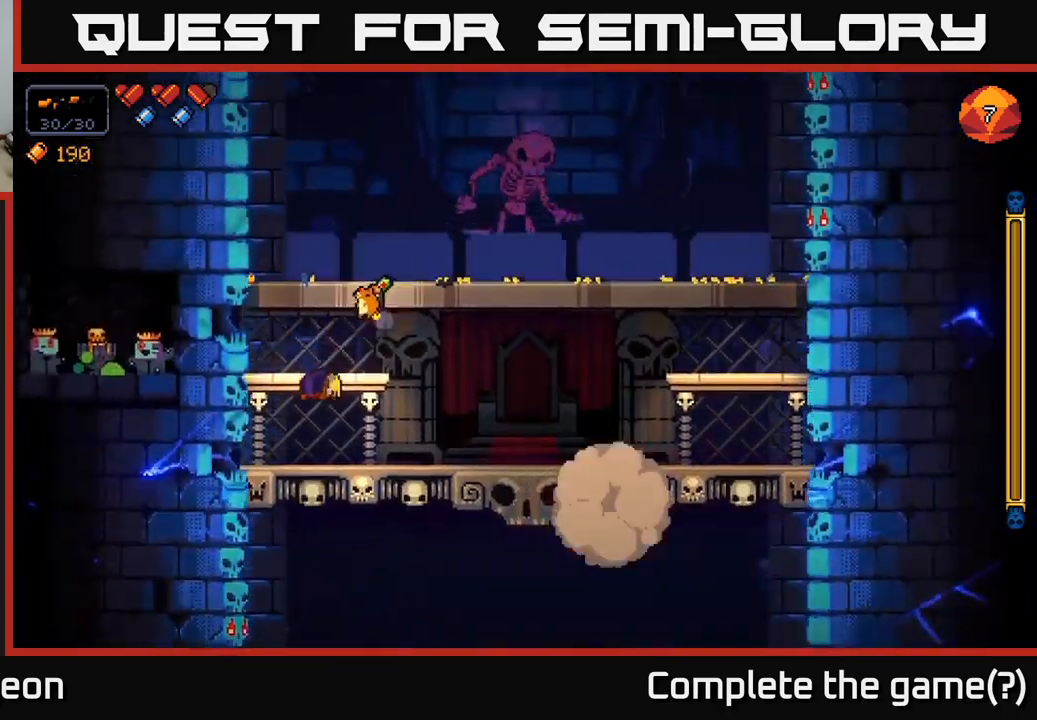
{"buttons": [], "left_stick": "center", "right_stick": "right", "events": [[33, "left_stick", "center"], [83, "left_stick", "right"], [317, "right_stick", "right"], [350, "left_stick", "center"]]}
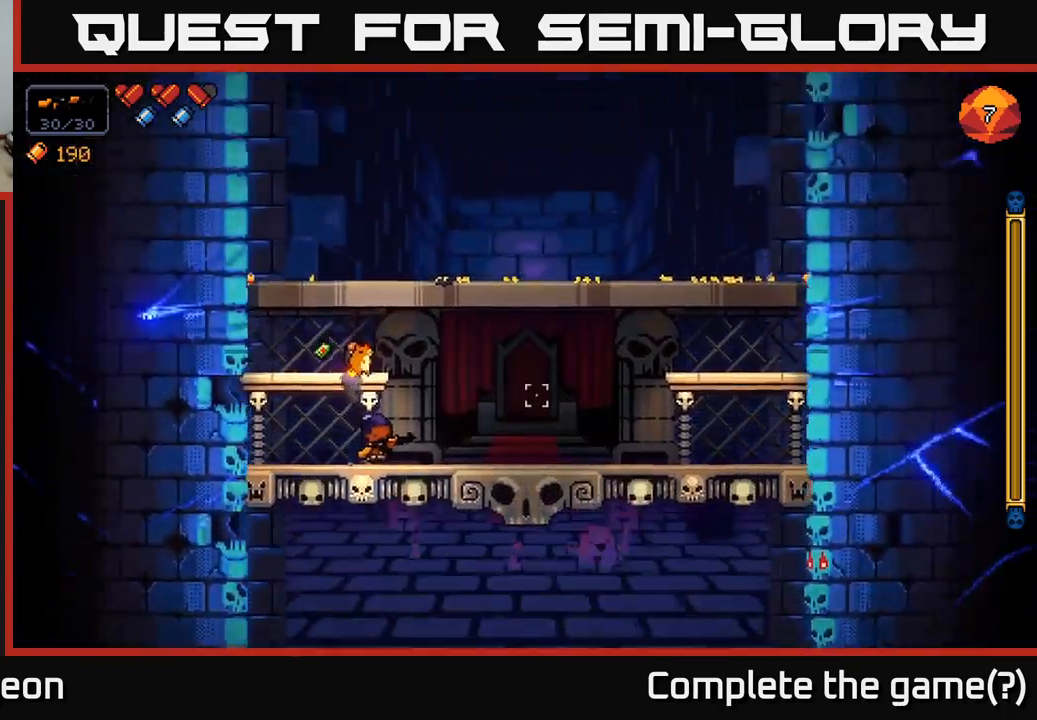
{"buttons": [], "left_stick": "right", "right_stick": "right", "events": [[117, "left_stick", "right"]]}
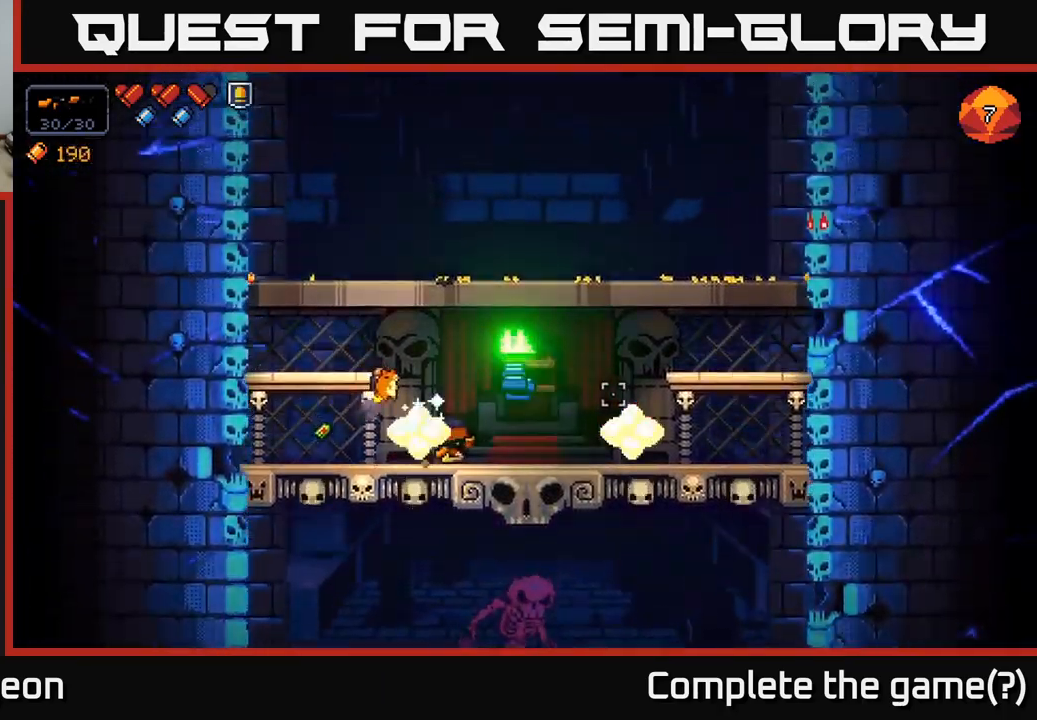
{"buttons": [], "left_stick": "center", "right_stick": "right", "events": [[183, "left_stick", "center"]]}
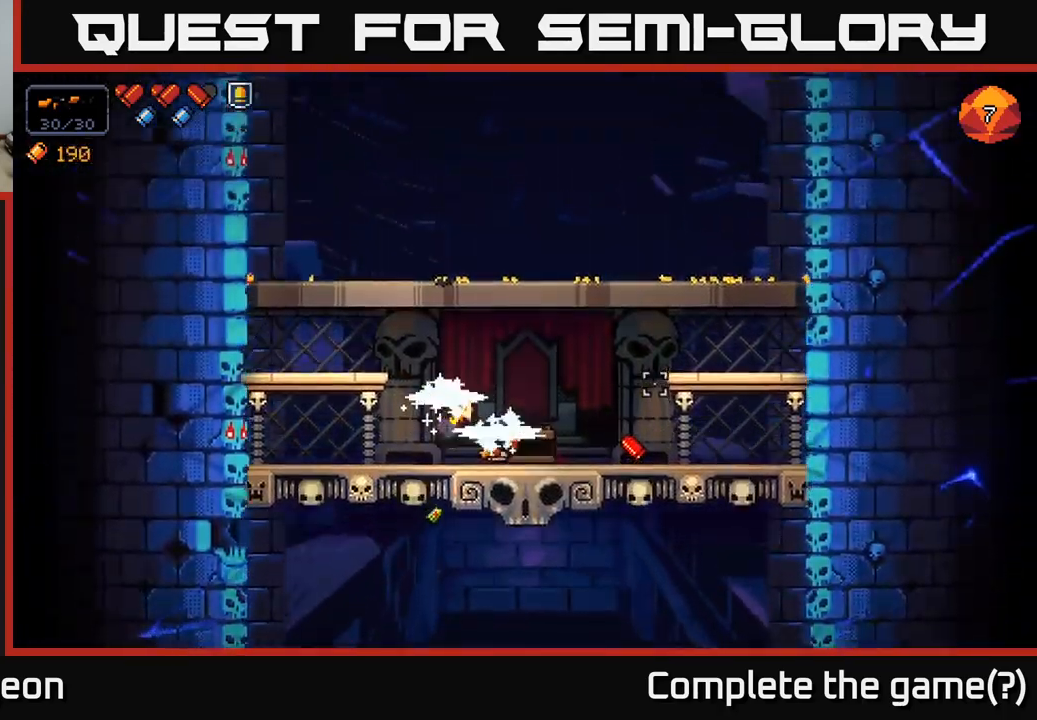
{"buttons": [], "left_stick": "right", "right_stick": "center", "events": [[17, "left_stick", "right"], [417, "right_stick", "center"]]}
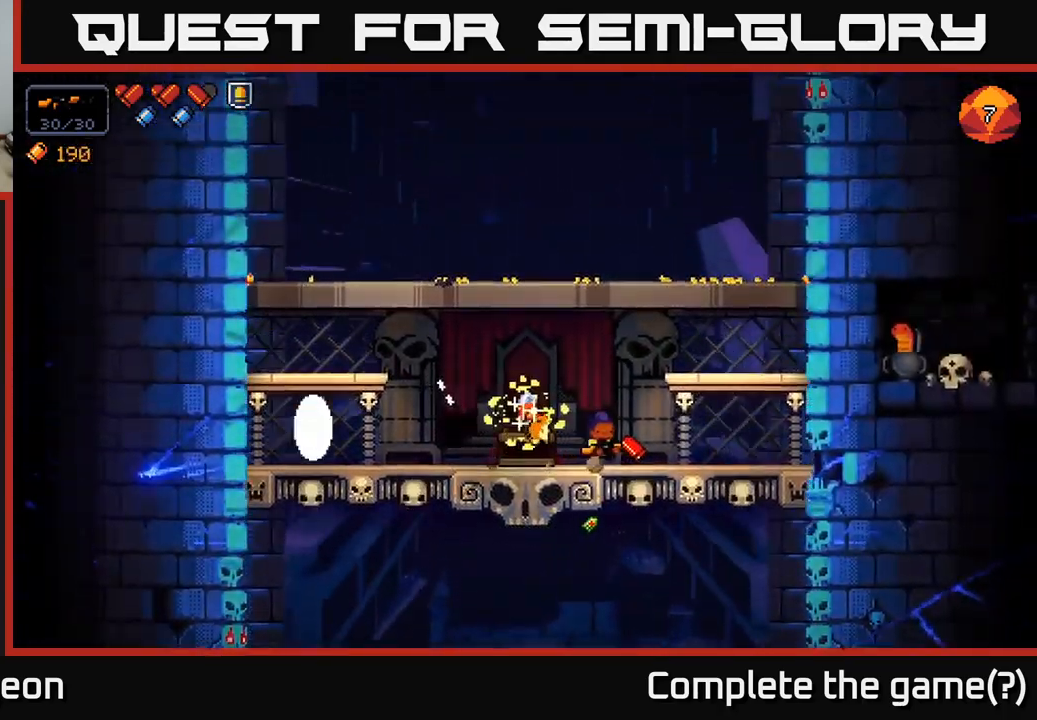
{"buttons": [], "left_stick": "left", "right_stick": "center", "events": [[400, "left_stick", "left"]]}
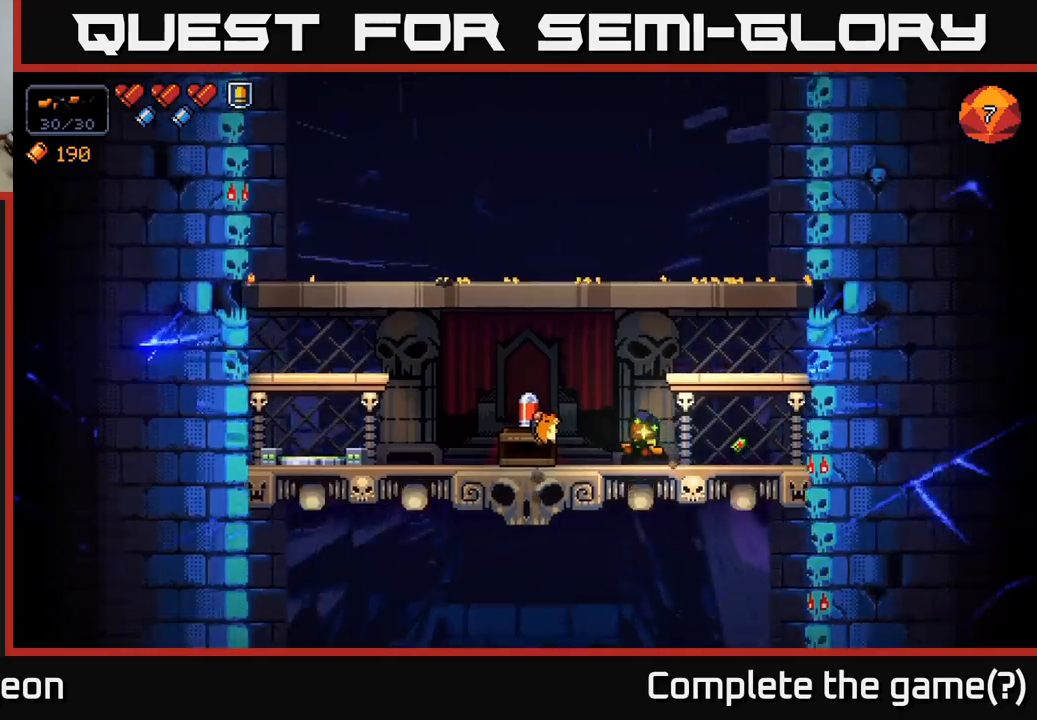
{"buttons": [], "left_stick": "center", "right_stick": "center", "events": [[450, "left_stick", "center"]]}
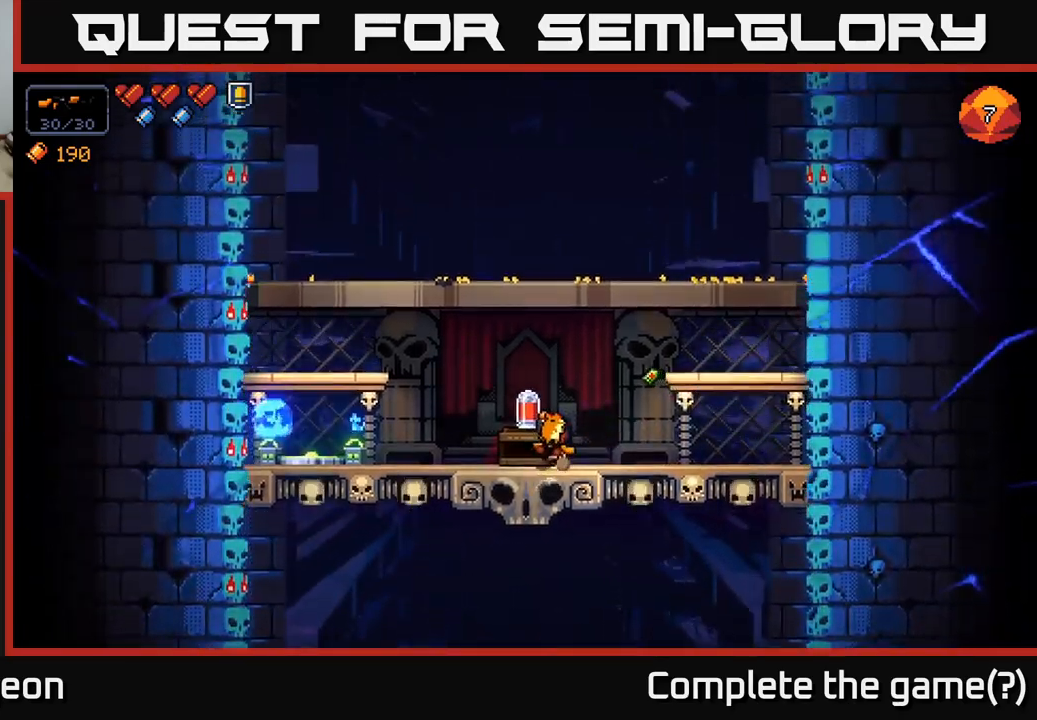
{"buttons": [], "left_stick": "center", "right_stick": "center", "events": [[350, "X", "down"], [417, "X", "up"]]}
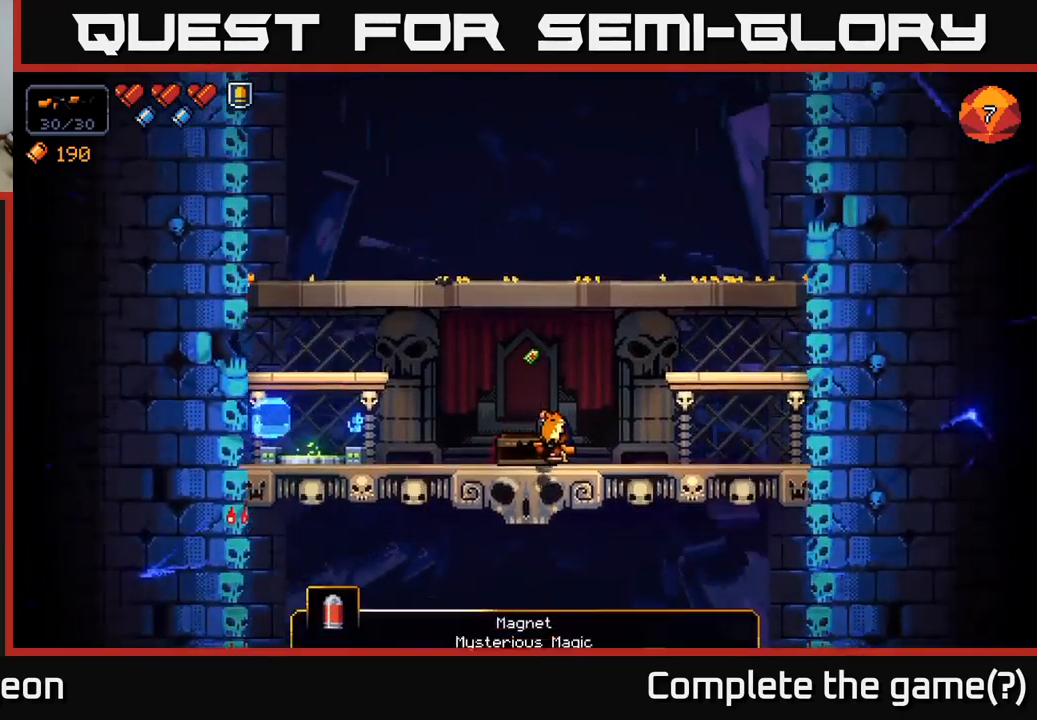
{"buttons": [], "left_stick": "center", "right_stick": "center", "events": []}
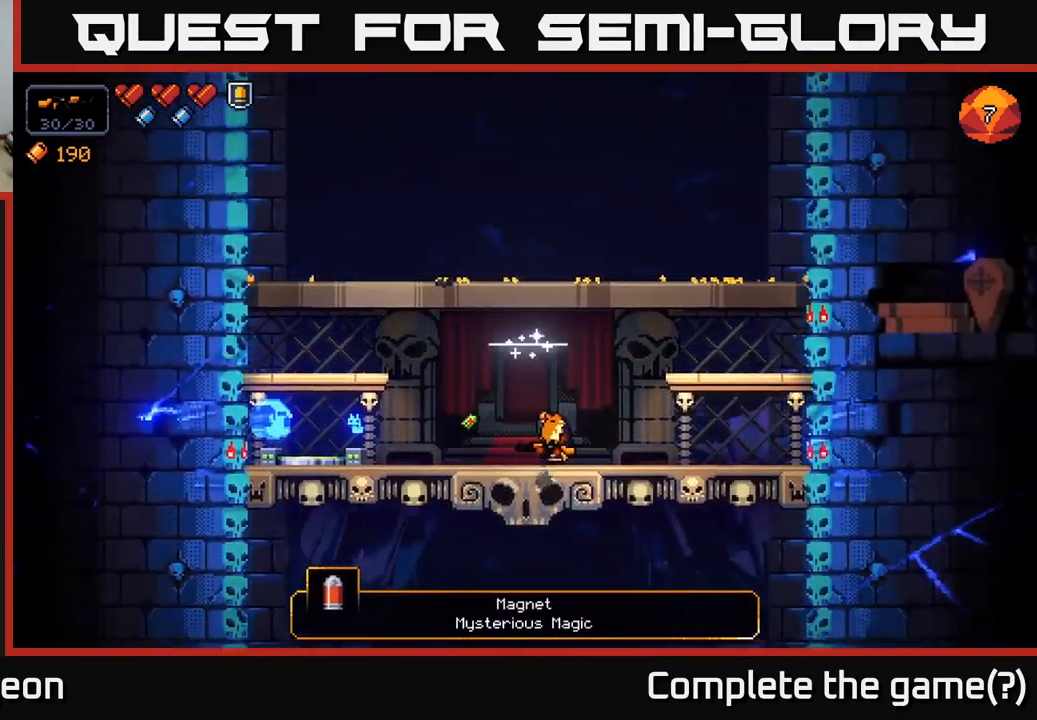
{"buttons": [], "left_stick": "left", "right_stick": "center", "events": [[417, "left_stick", "left"]]}
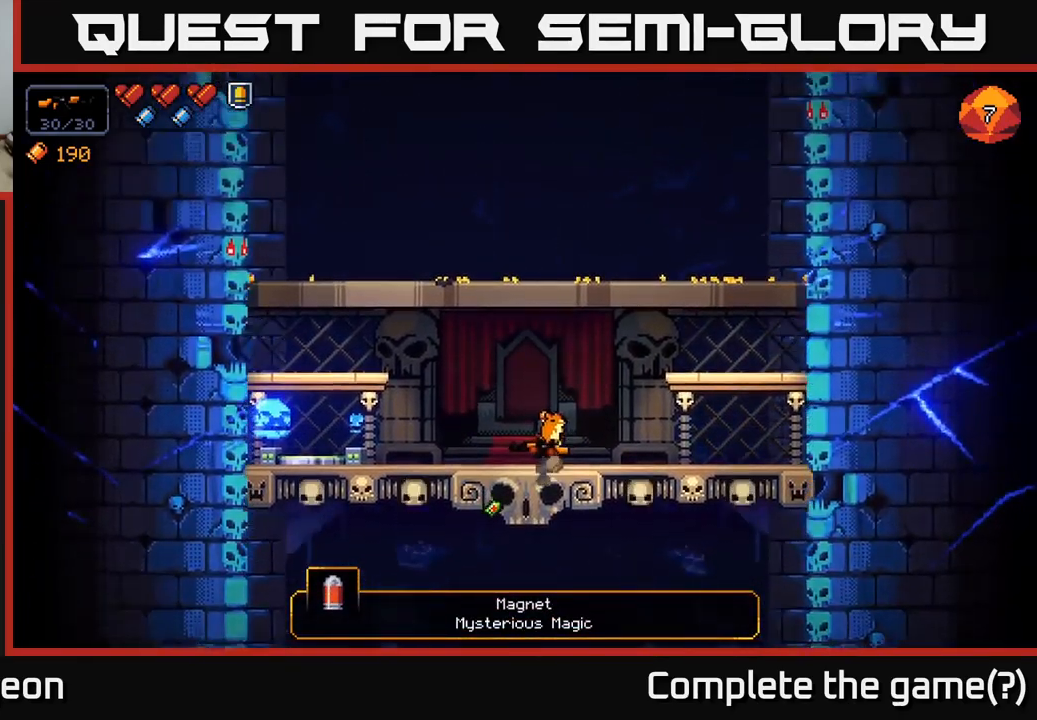
{"buttons": [], "left_stick": "left", "right_stick": "up-left", "events": [[34, "right_stick", "left"], [150, "left_stick", "center"], [250, "right_stick", "up-left"], [384, "left_stick", "left"]]}
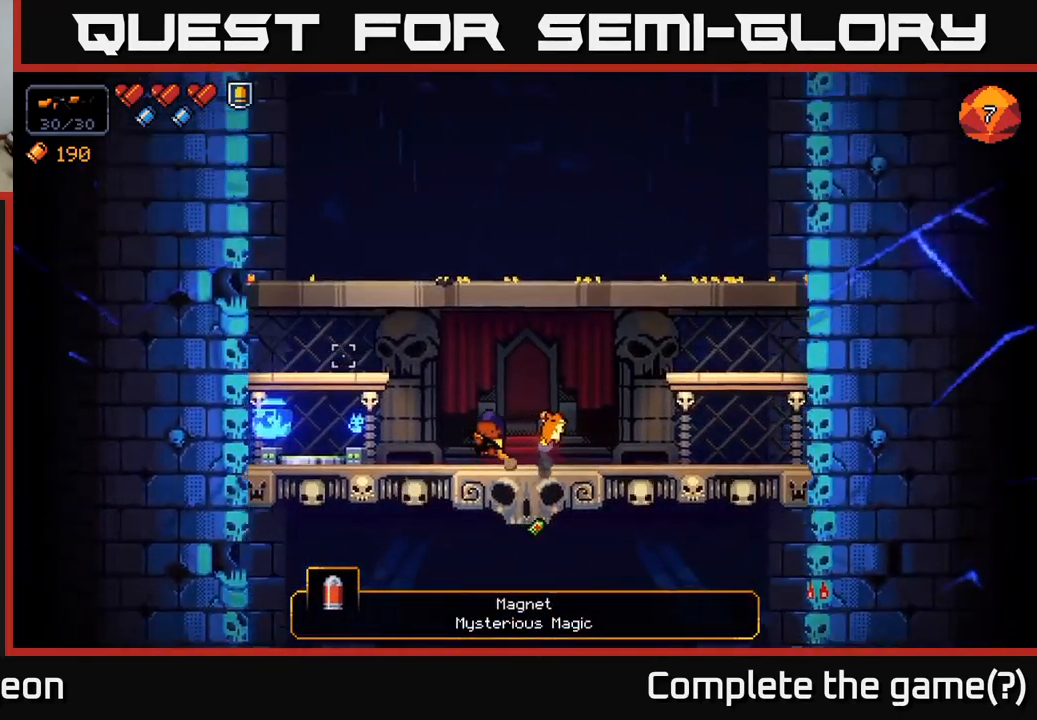
{"buttons": [], "left_stick": "left", "right_stick": "left", "events": [[100, "left_stick", "center"], [267, "right_stick", "left"], [300, "left_stick", "left"]]}
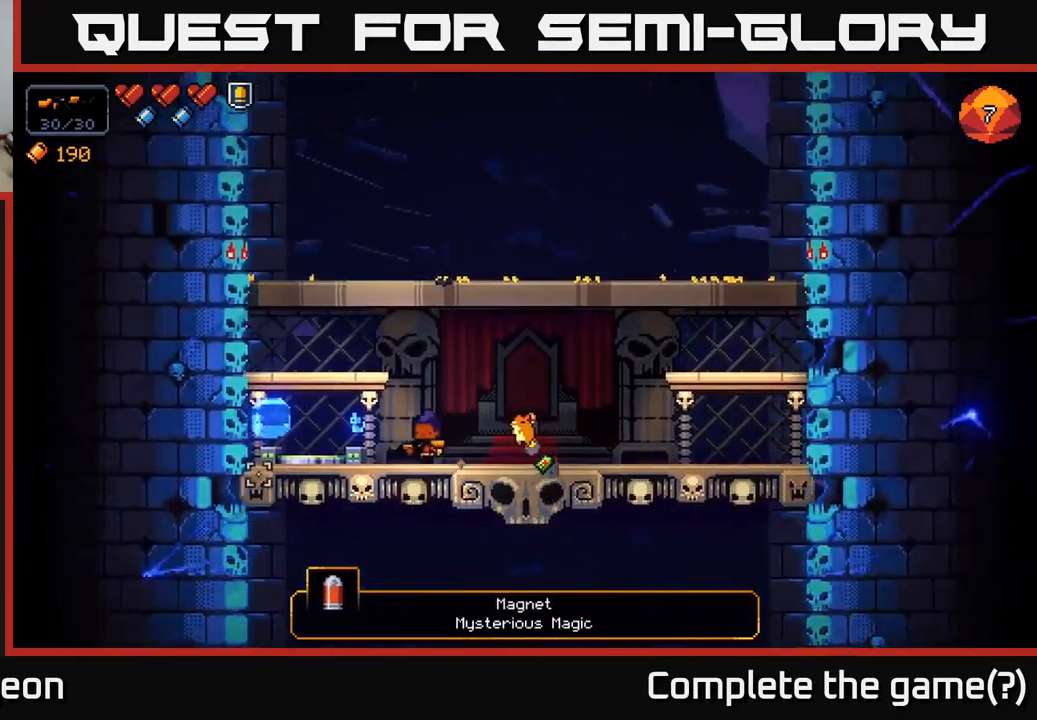
{"buttons": [], "left_stick": "center", "right_stick": "center", "events": [[134, "right_stick", "center"], [384, "left_stick", "center"]]}
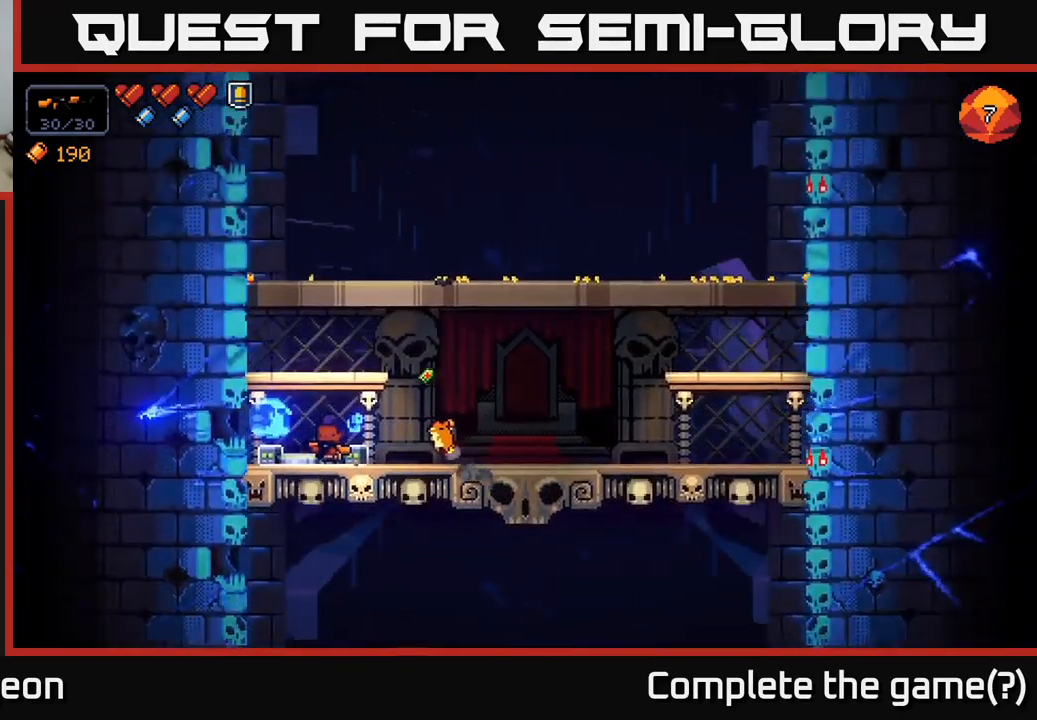
{"buttons": [], "left_stick": "center", "right_stick": "center", "events": [[317, "X", "down"], [400, "X", "up"]]}